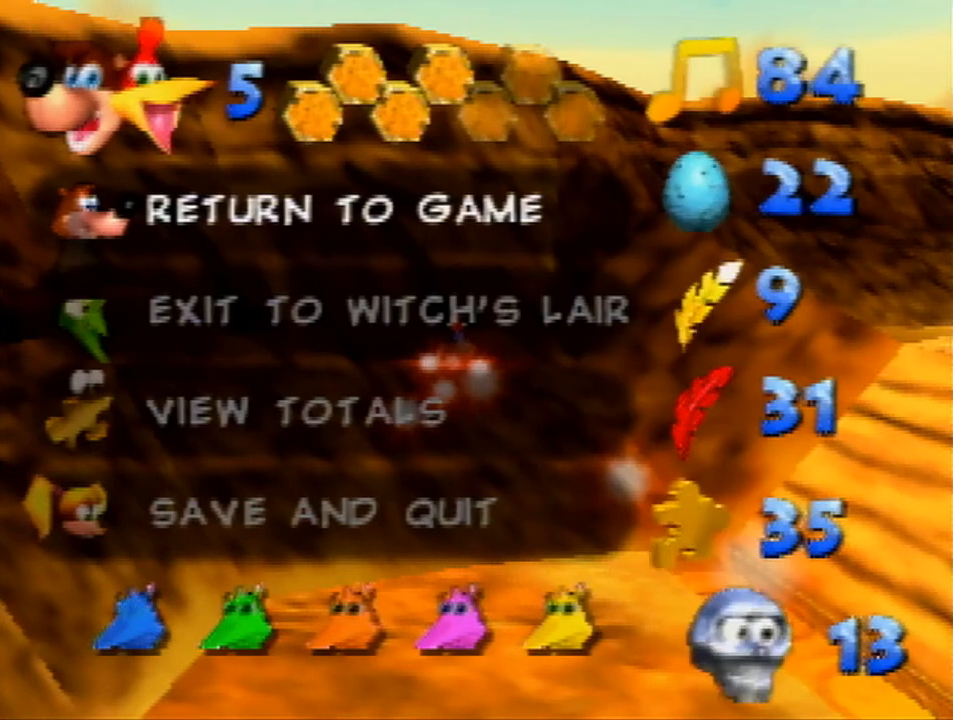
Gameplay with a controller (Nintendo layout); each line is a JSON object with the inputs held at the frame after it. "events" lists button and stick changes between this image and that frame as [ms after this image, input, new state], when the widget could be followed in between. Not read: L1 L3 R3.
{"buttons": ["Z"], "left_stick": "center", "events": [[333, "Z", "down"]]}
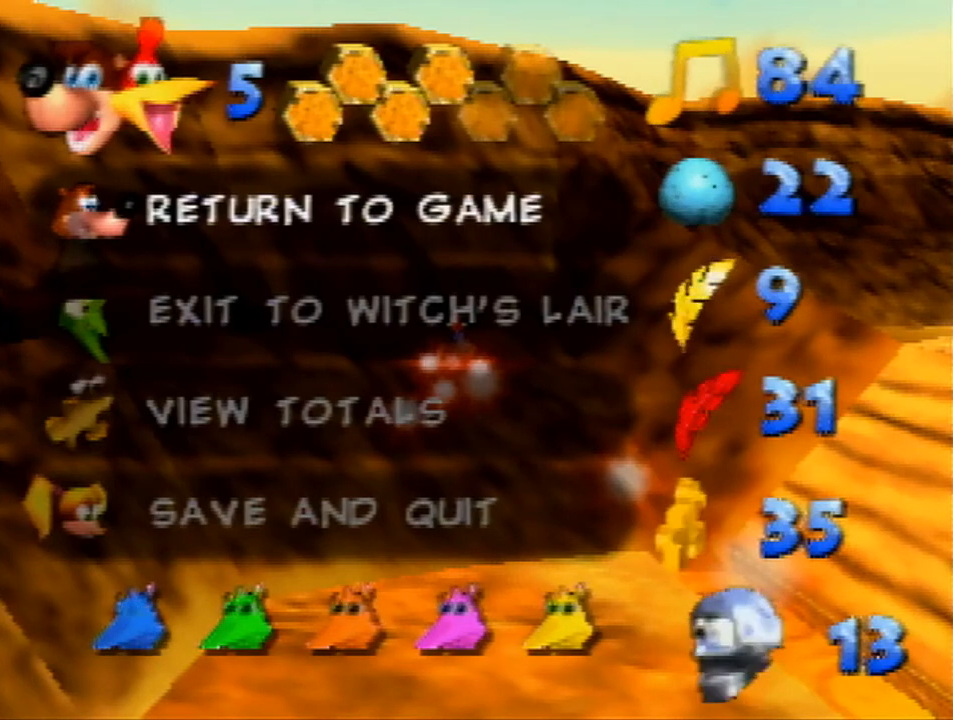
{"buttons": [], "left_stick": "center", "events": [[33, "Z", "up"]]}
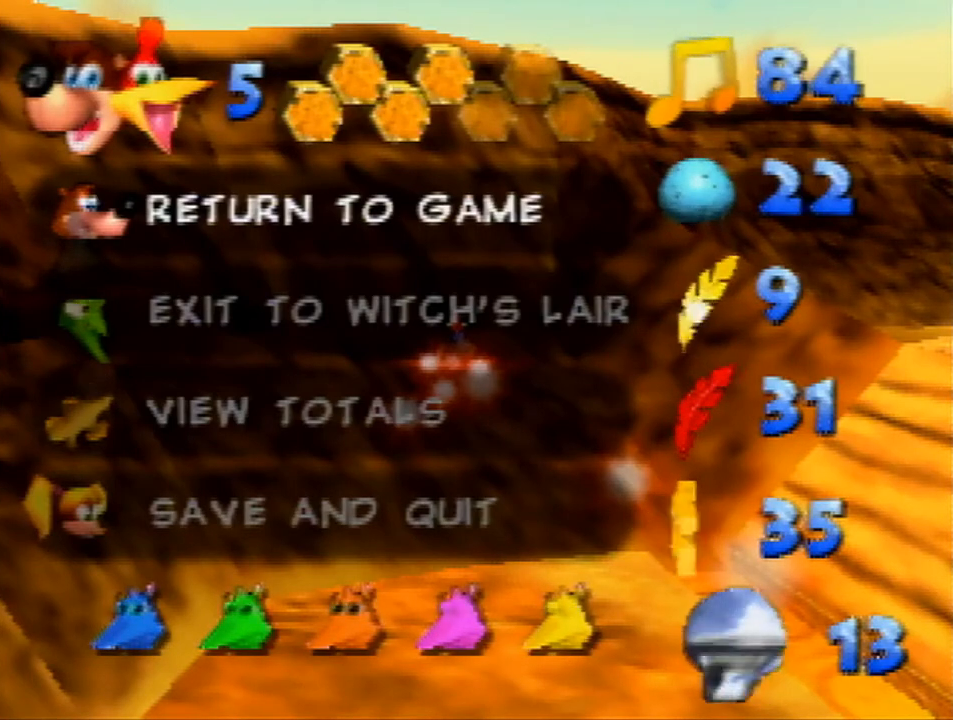
{"buttons": [], "left_stick": "center", "events": []}
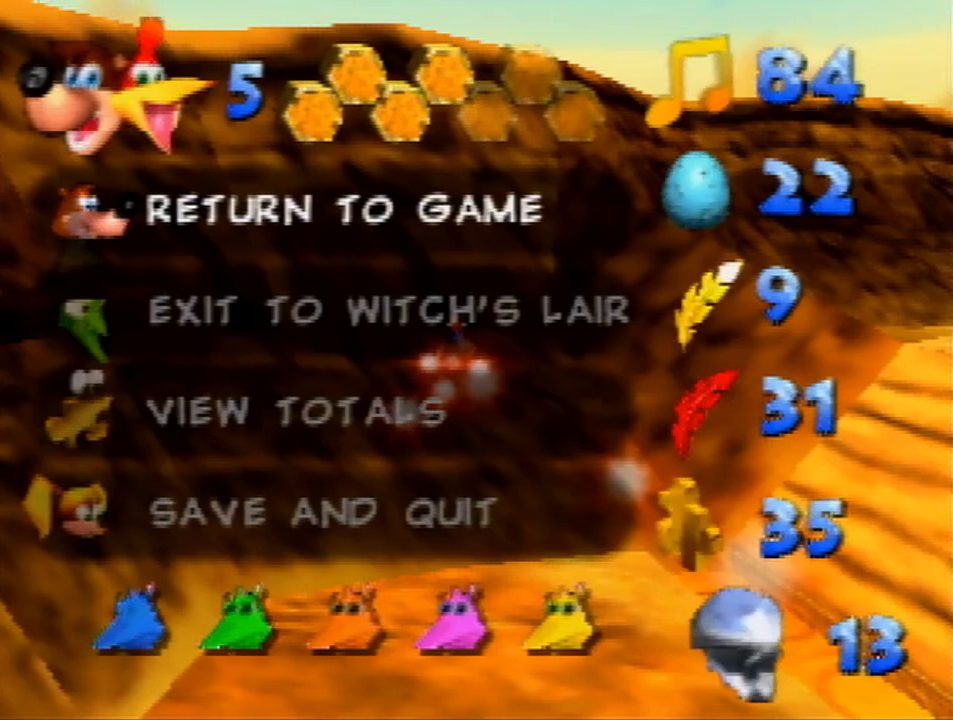
{"buttons": [], "left_stick": "center", "events": []}
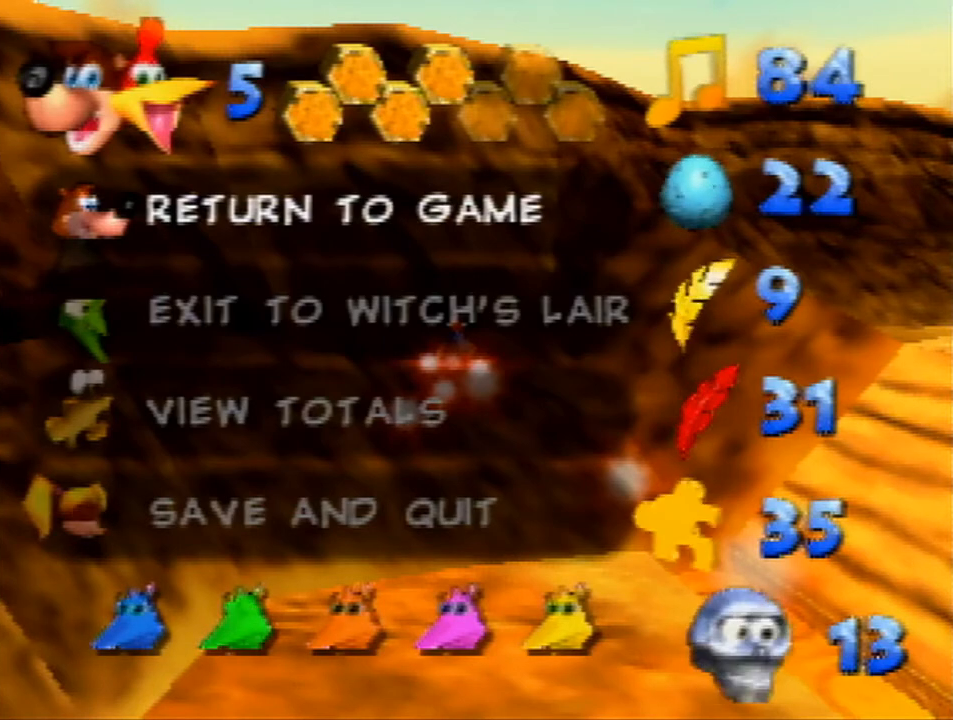
{"buttons": [], "left_stick": "center", "events": []}
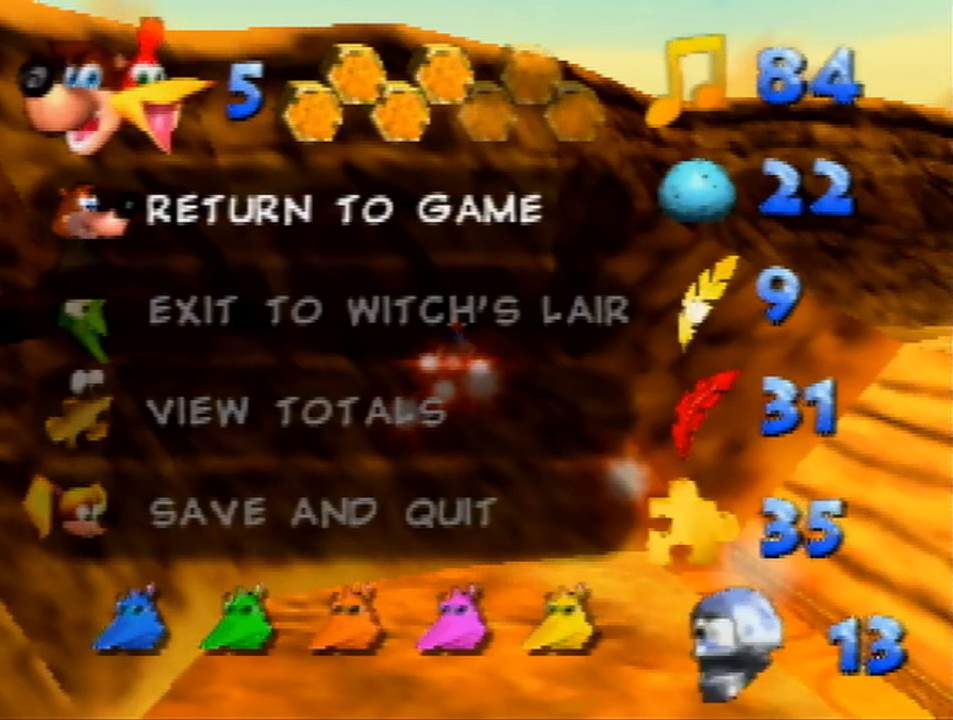
{"buttons": [], "left_stick": "center", "events": []}
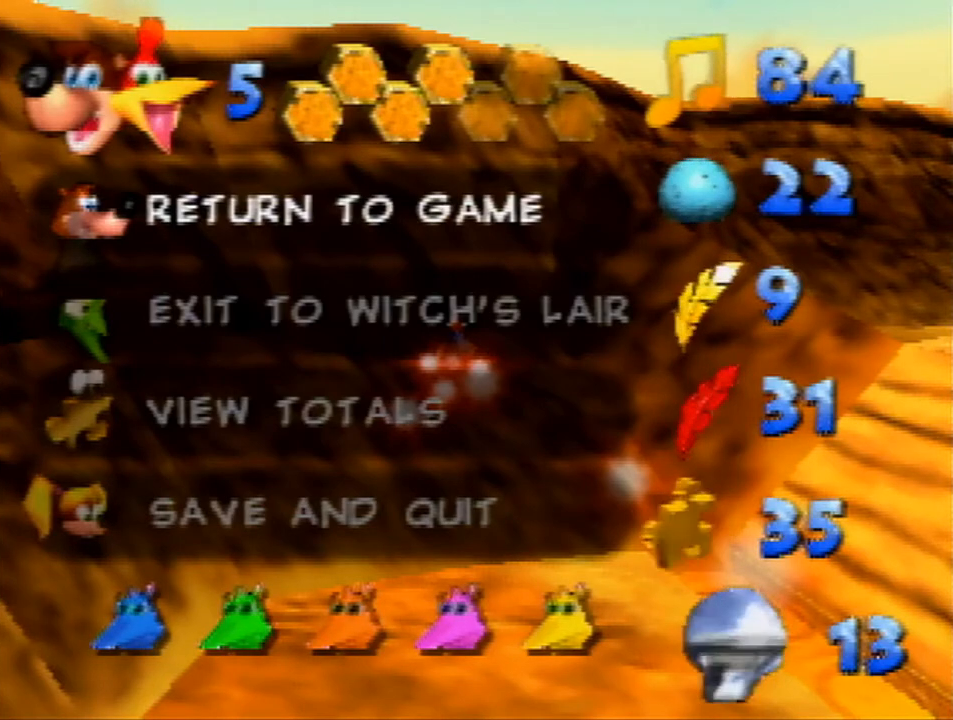
{"buttons": [], "left_stick": "center", "events": []}
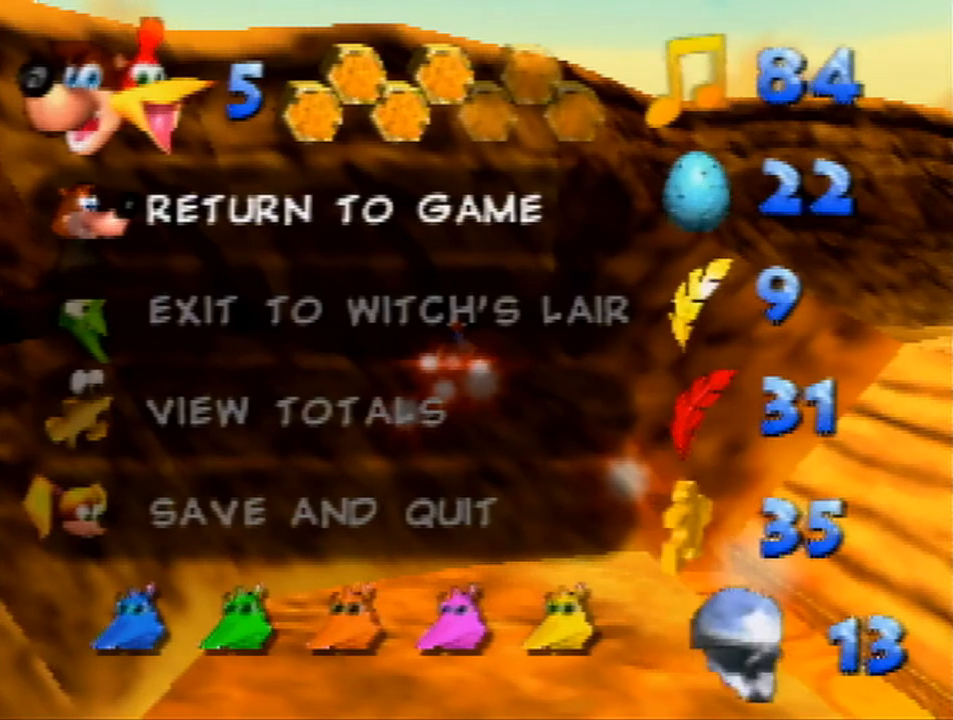
{"buttons": [], "left_stick": "center", "events": []}
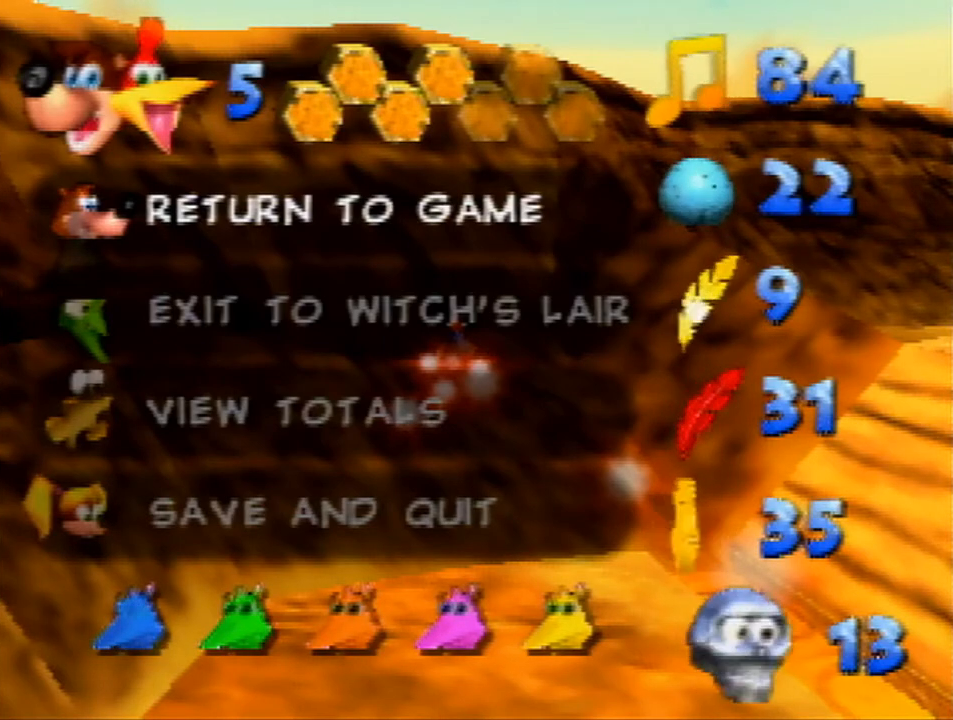
{"buttons": [], "left_stick": "center", "events": []}
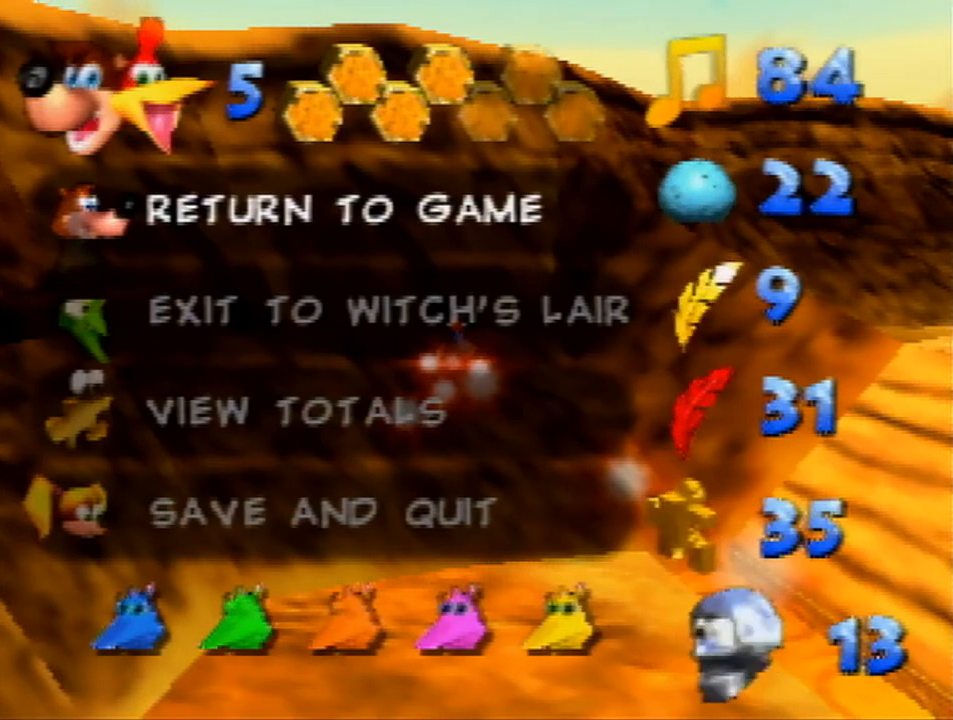
{"buttons": [], "left_stick": "center", "events": []}
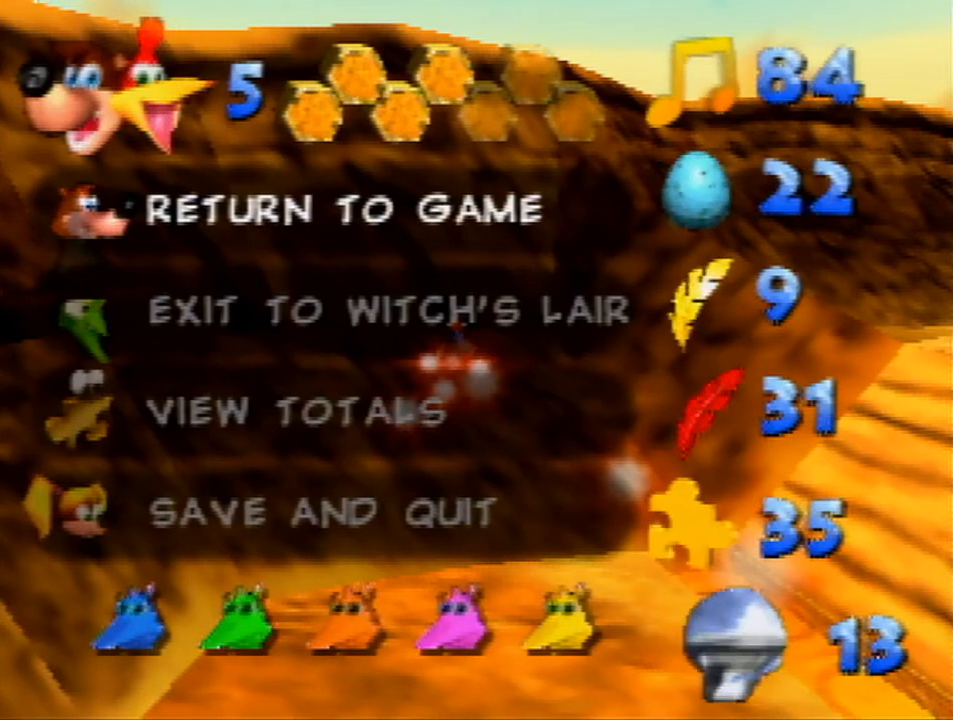
{"buttons": [], "left_stick": "center", "events": []}
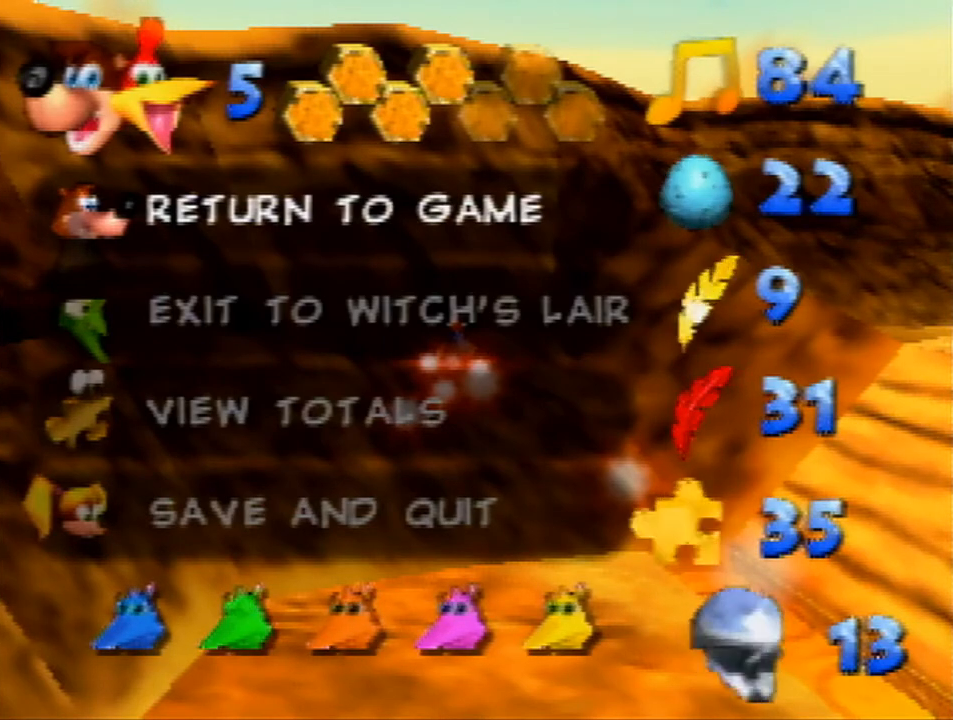
{"buttons": ["R1"], "left_stick": "left", "events": [[133, "START", "down"], [267, "START", "up"], [367, "R1", "down"], [400, "left_stick", "left"]]}